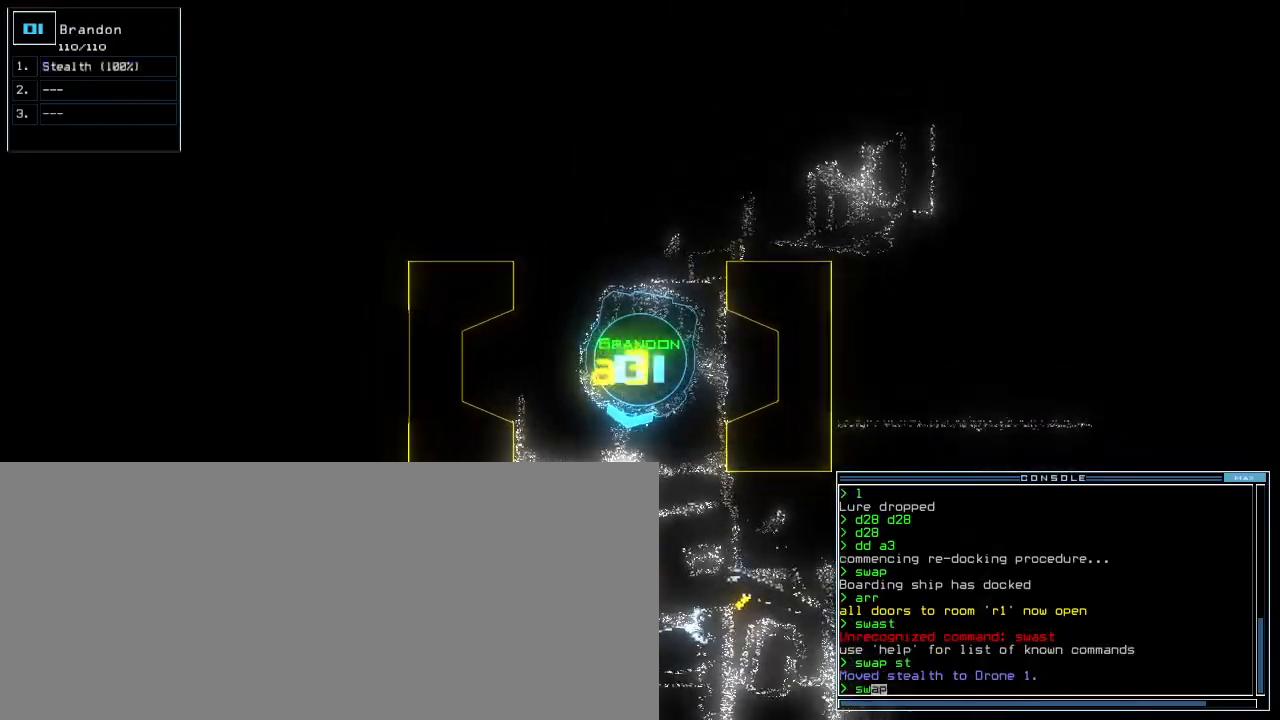
Gameplay with keyboard; each line is a JSON object with the keys held at the frame after it. "events" lists presses ("down") and releases ("up") of ".", "0", "1", "2", "3", "4", "5", "7", "8", "9", "a", "b", "backspace", "c", "caps_lock", "comma", "ctrl_l", "ctrl_r", "d", "down", "e", "equals", "escape", "f", "f4", "g", "h", "i", "j", "k", "l", "left", "m", "minus", "n", "o", "p", "q", "quote", "r", "return", "right", "s", "semicolon", "shift_l", "shift_r", "space", "t", "tab", "tilde", "u", "up", "v", "w", "x", "y" and "z" between this image and that frame as [ms after this image, input, new state], when the widget could be followed in between. No other keys are recorded. Mouse input is not recorded. Not read: 6 other_keys.
{"keys": []}
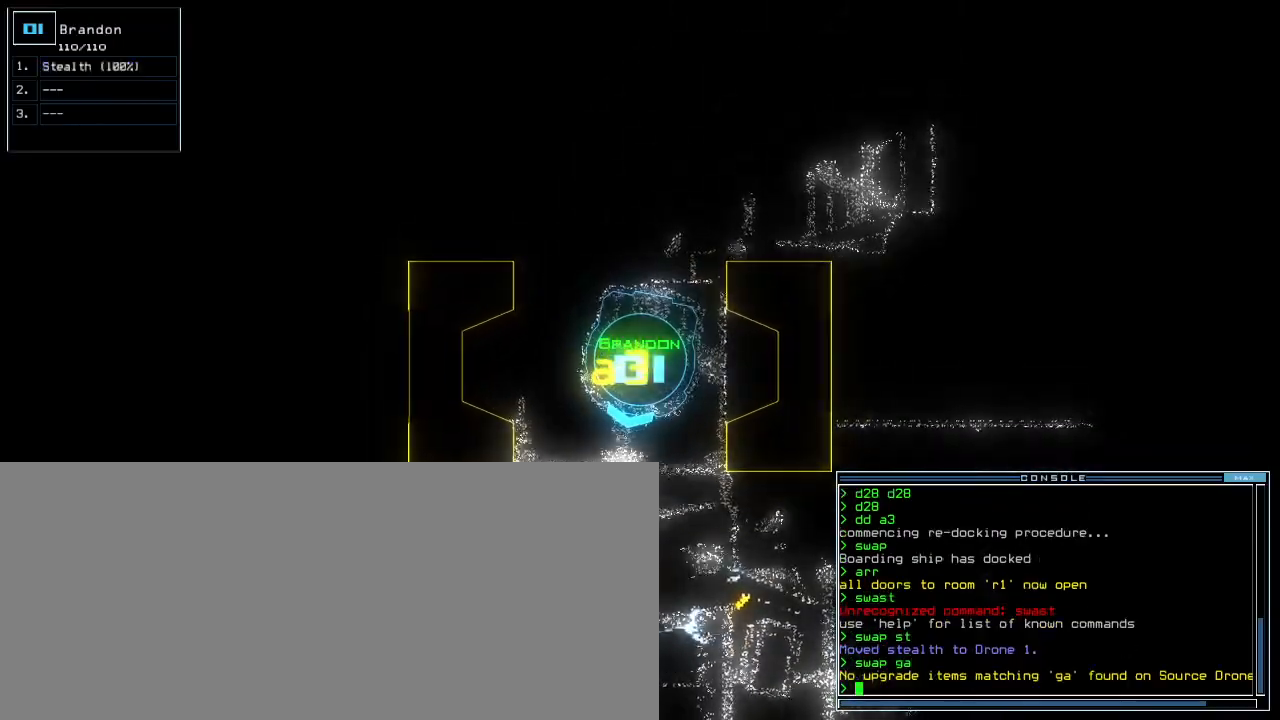
{"keys": [], "events": []}
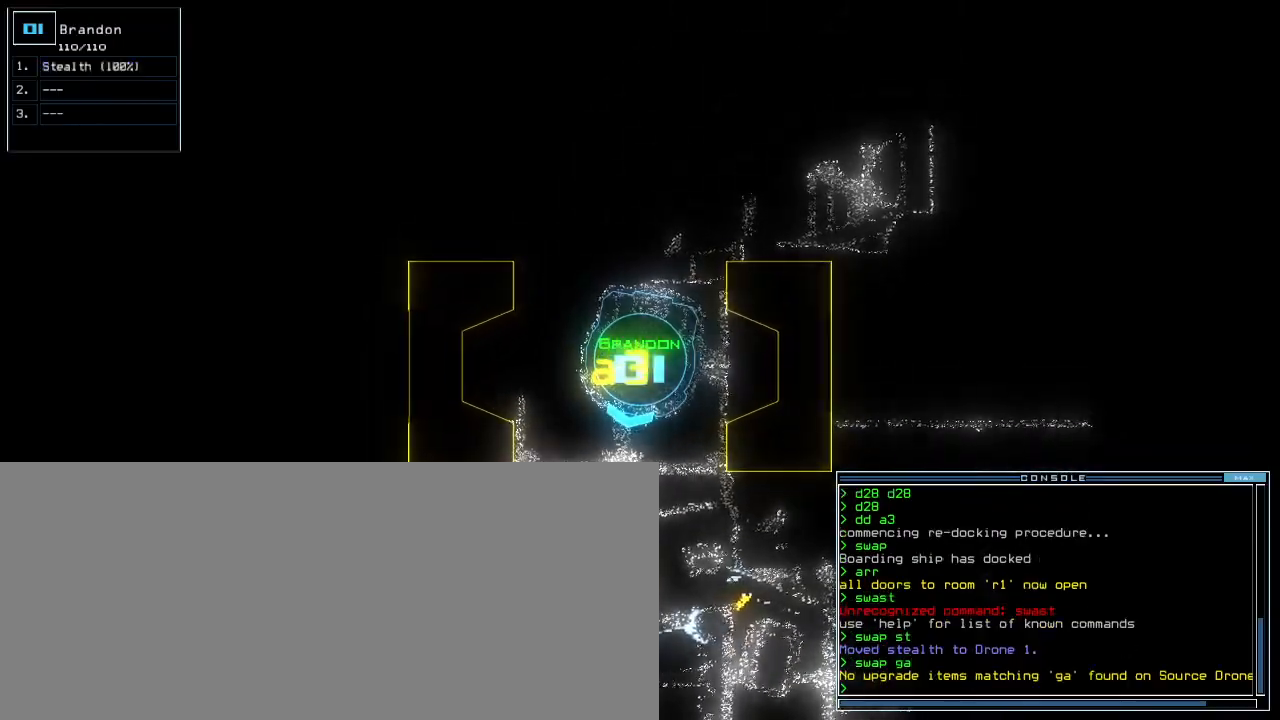
{"keys": ["a", "space"], "events": [[200, "s", "down"], [280, "s", "up"], [360, "w", "down"], [420, "a", "down"], [460, "w", "up"], [480, "space", "down"]]}
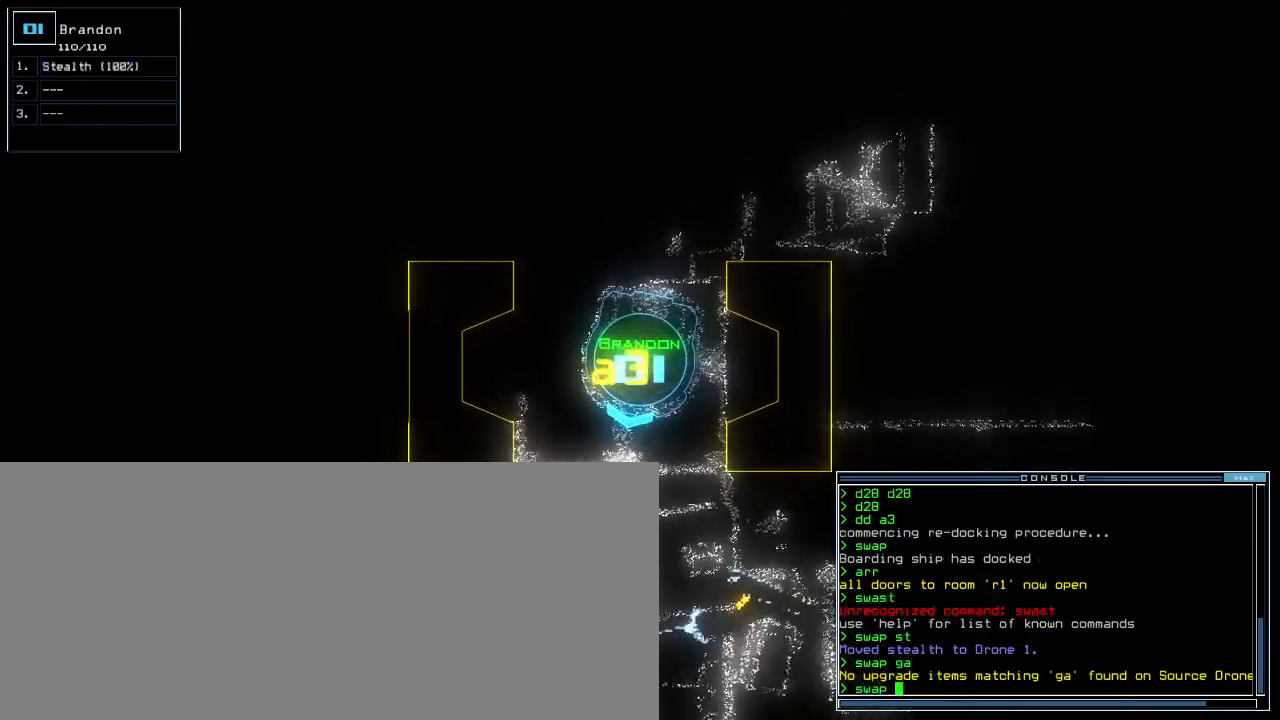
{"keys": [], "events": [[20, "a", "up"], [80, "space", "up"], [140, "3", "down"], [200, "3", "up"], [380, "space", "down"], [460, "space", "up"]]}
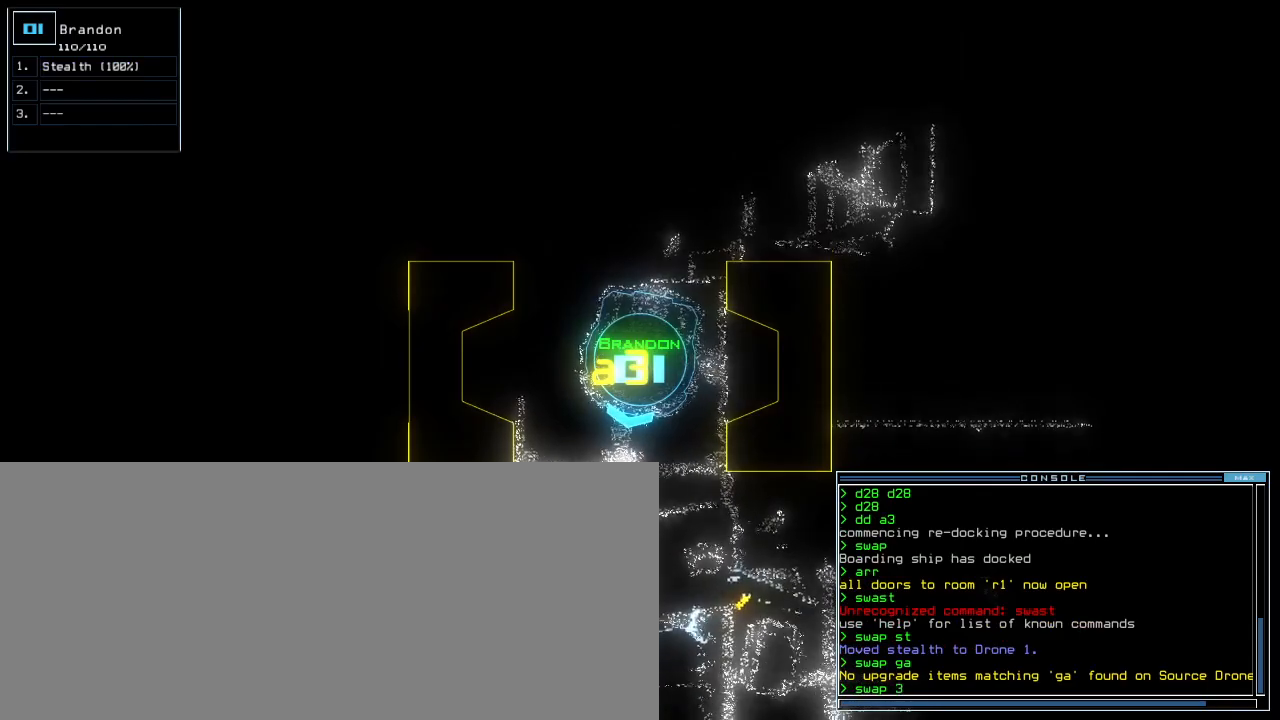
{"keys": [], "events": [[60, "g", "down"], [100, "a", "down"], [140, "g", "up"], [180, "a", "up"]]}